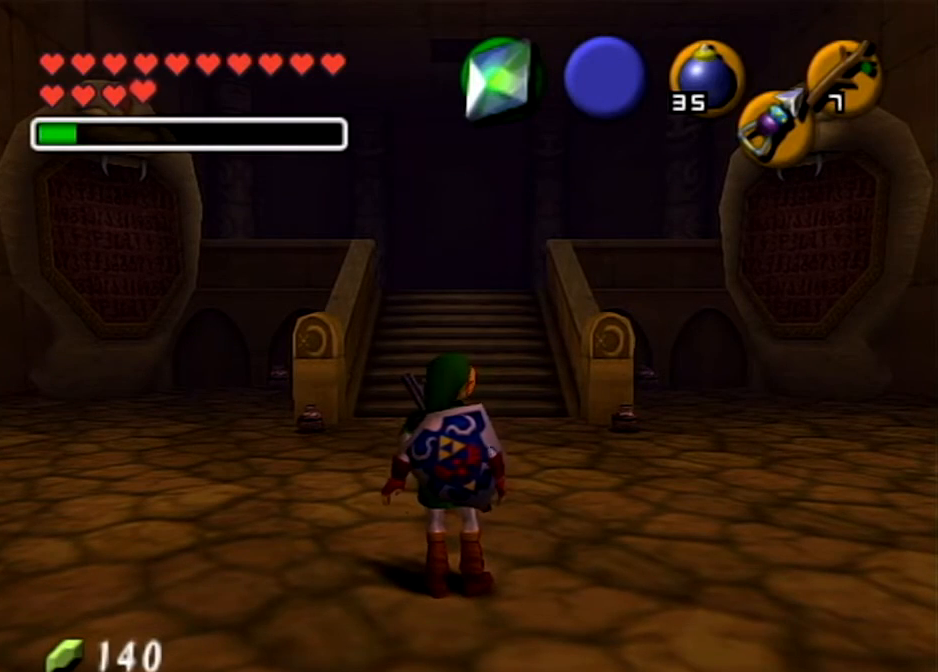
Gameplay with a controller (Nintendo layout); each line is a JSON object with the inputs held at the frame after it. "events" lists button and stick changes between this image and that frame as [ms after this image, input, new state], when the widget could be followed in between. Not read: L3 R3.
{"buttons": ["L1"], "left_stick": "center", "right_stick": "center", "events": [[267, "left_stick", "left"], [434, "left_stick", "center"], [501, "L1", "down"]]}
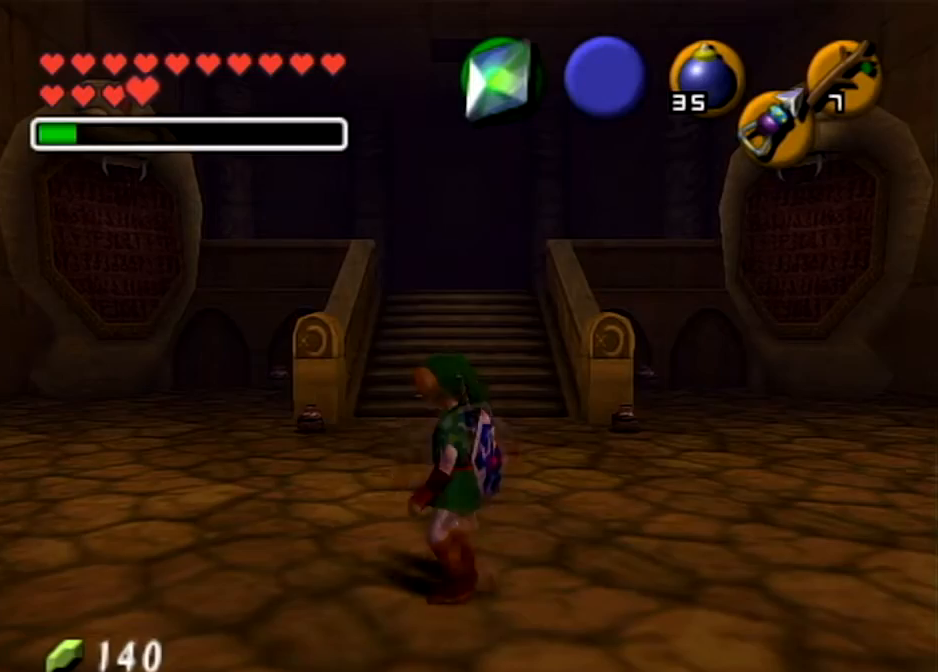
{"buttons": [], "left_stick": "center", "right_stick": "center", "events": [[166, "L1", "up"]]}
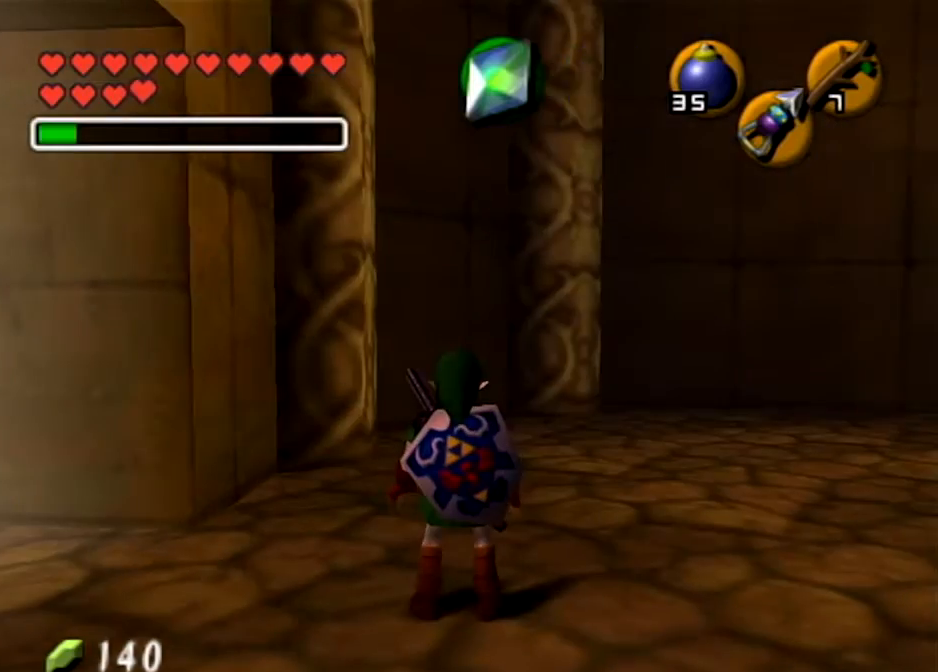
{"buttons": [], "left_stick": "center", "right_stick": "center", "events": []}
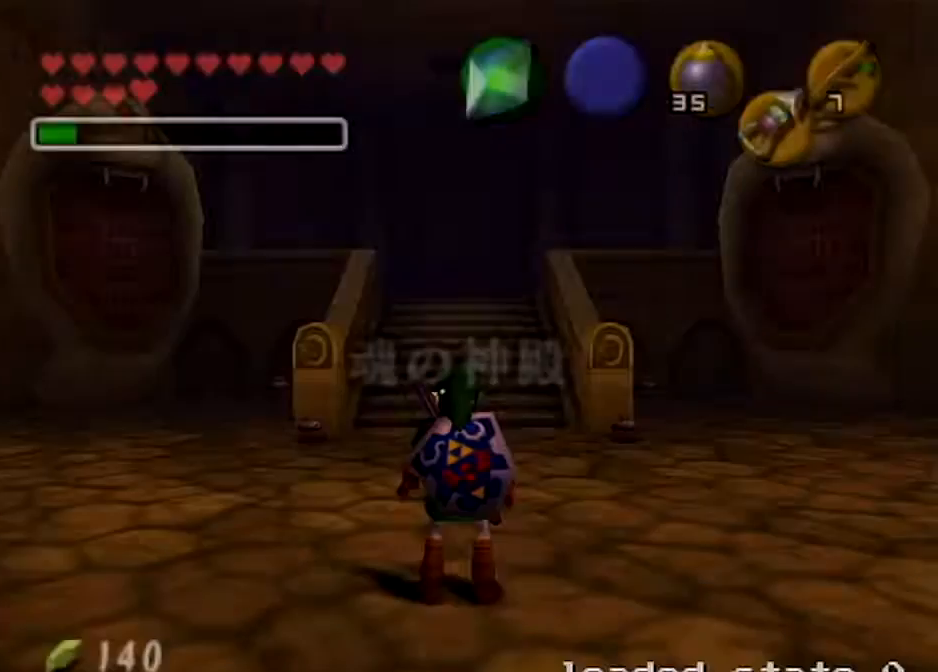
{"buttons": [], "left_stick": "center", "right_stick": "center", "events": []}
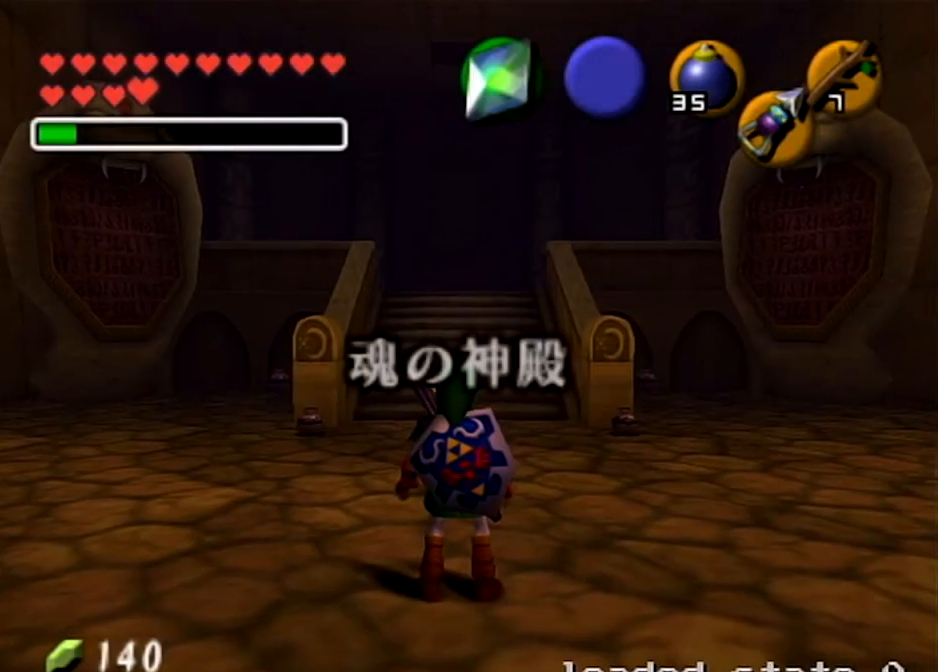
{"buttons": [], "left_stick": "center", "right_stick": "center", "events": []}
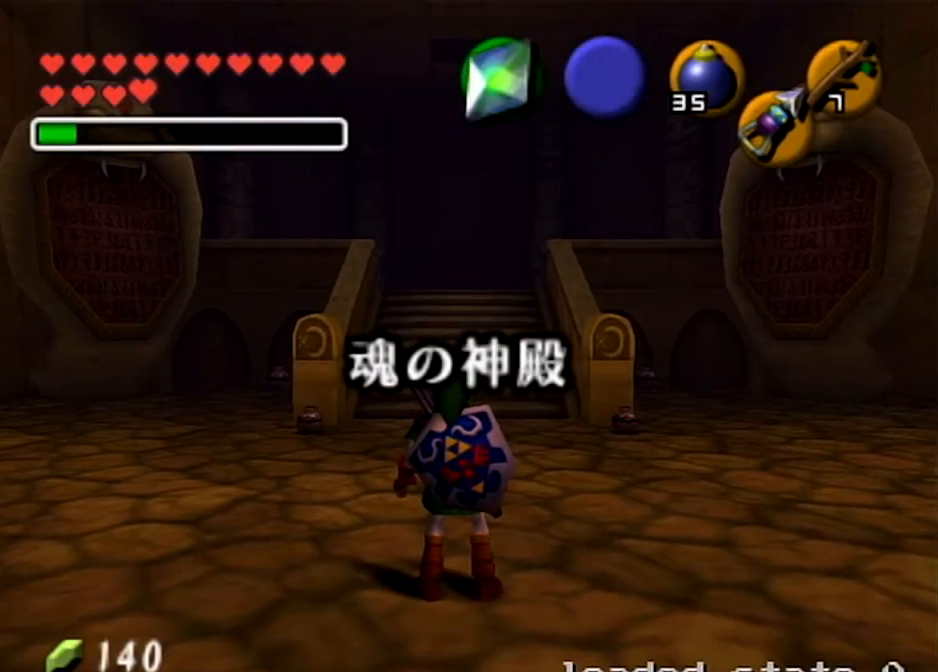
{"buttons": [], "left_stick": "center", "right_stick": "center", "events": [[300, "left_stick", "left"], [500, "left_stick", "center"]]}
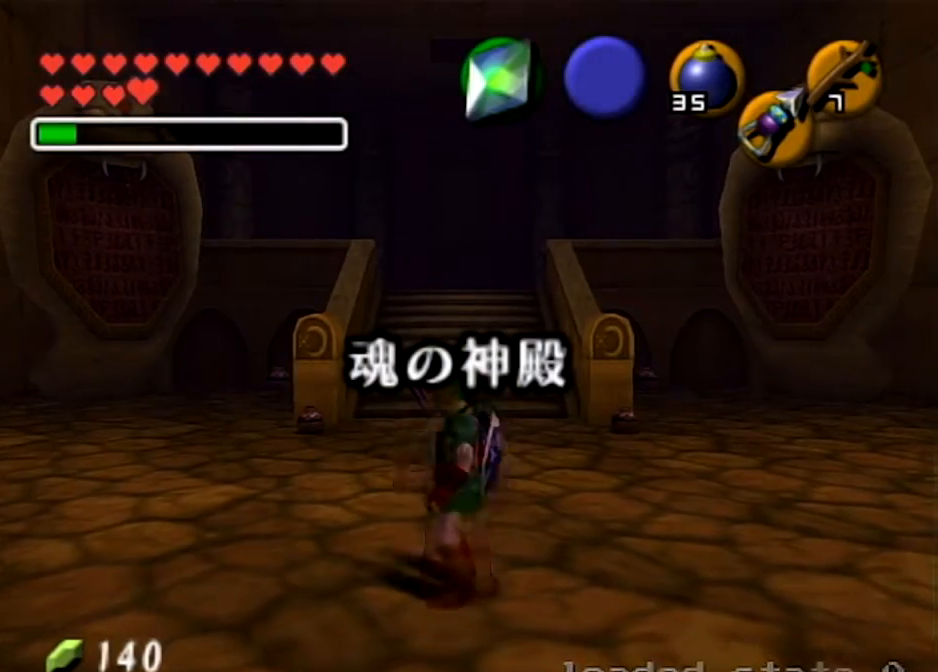
{"buttons": [], "left_stick": "center", "right_stick": "center", "events": [[34, "L1", "down"], [167, "L1", "up"]]}
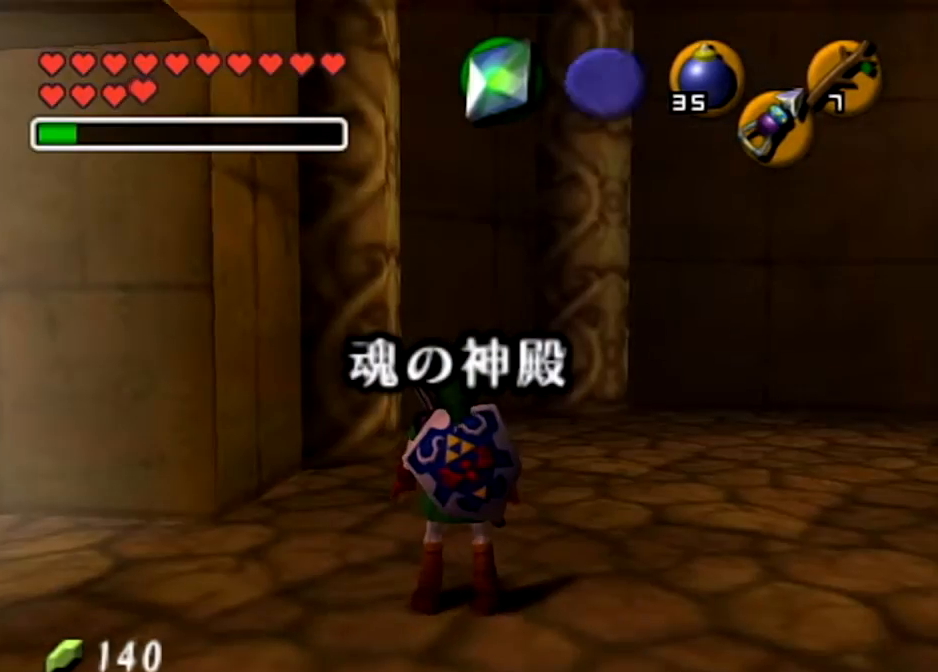
{"buttons": [], "left_stick": "center", "right_stick": "center", "events": []}
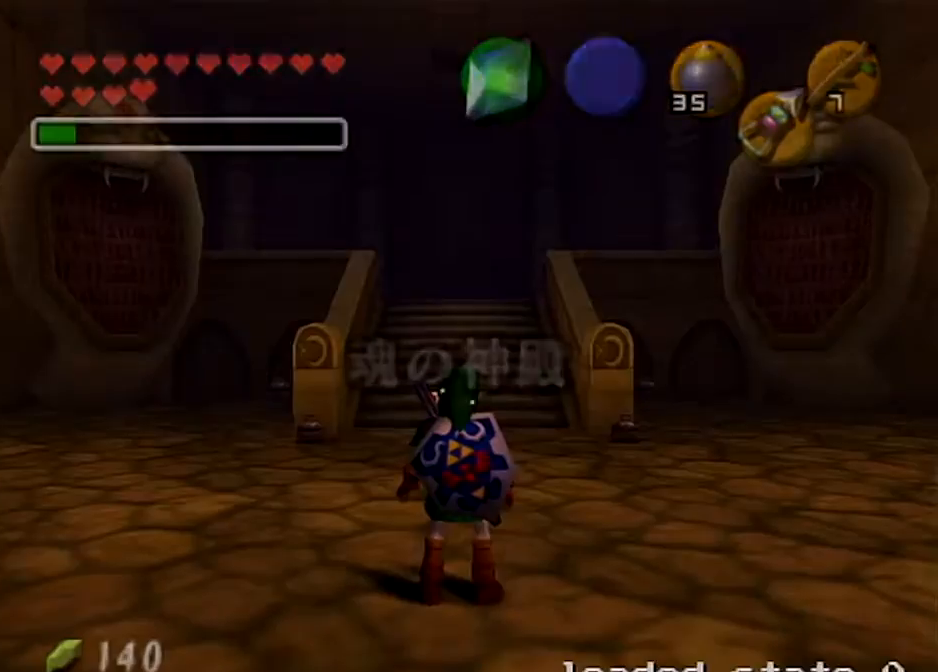
{"buttons": [], "left_stick": "left", "right_stick": "center", "events": [[67, "left_stick", "up-left"], [300, "left_stick", "left"]]}
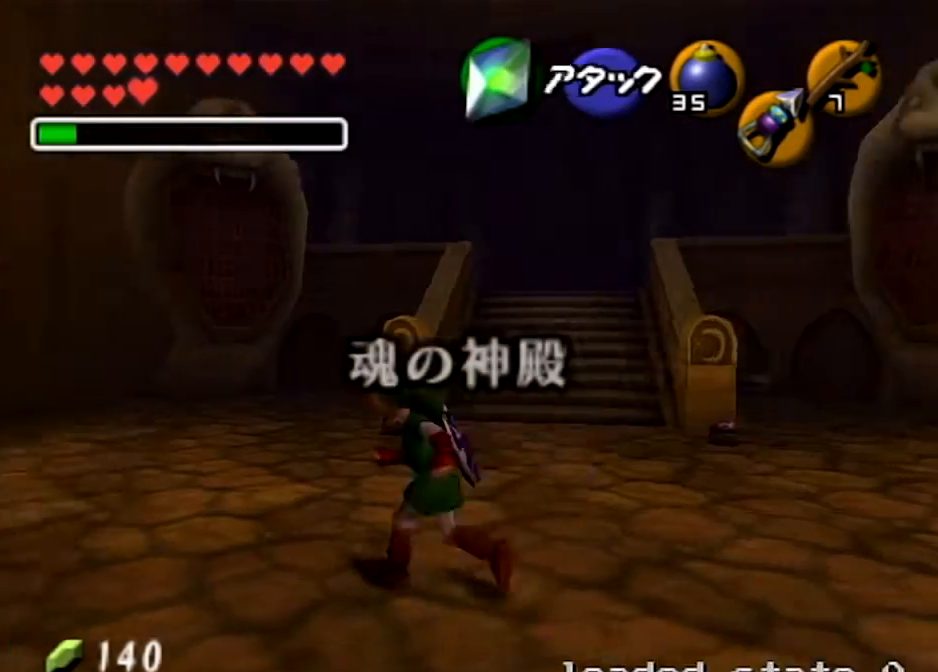
{"buttons": [], "left_stick": "up-left", "right_stick": "center", "events": [[133, "left_stick", "up-left"]]}
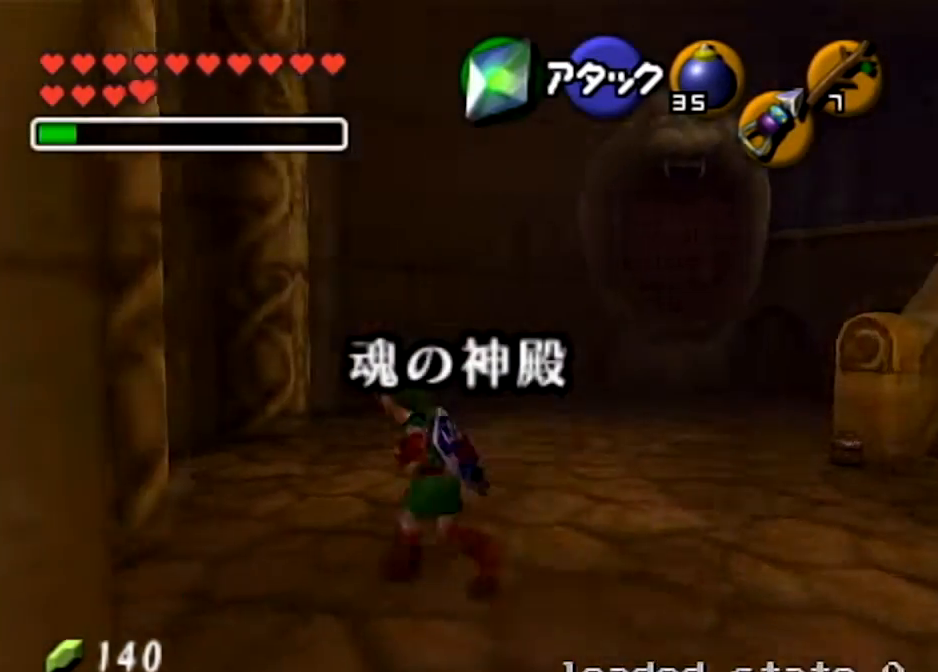
{"buttons": [], "left_stick": "up", "right_stick": "center", "events": [[100, "Y", "down"], [167, "Y", "up"], [334, "left_stick", "up"]]}
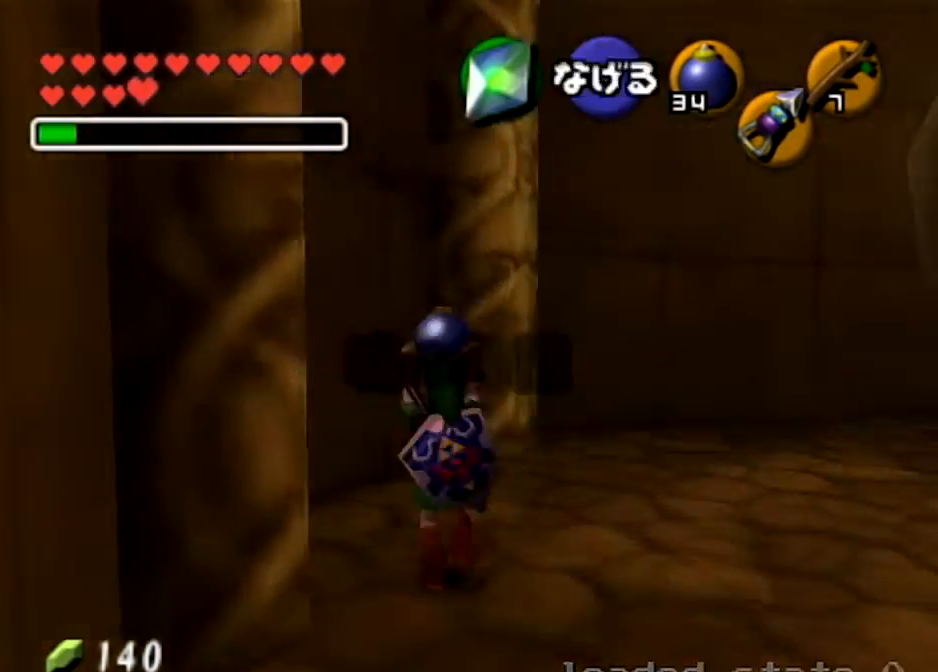
{"buttons": [], "left_stick": "center", "right_stick": "center", "events": [[100, "left_stick", "up-left"], [333, "left_stick", "center"]]}
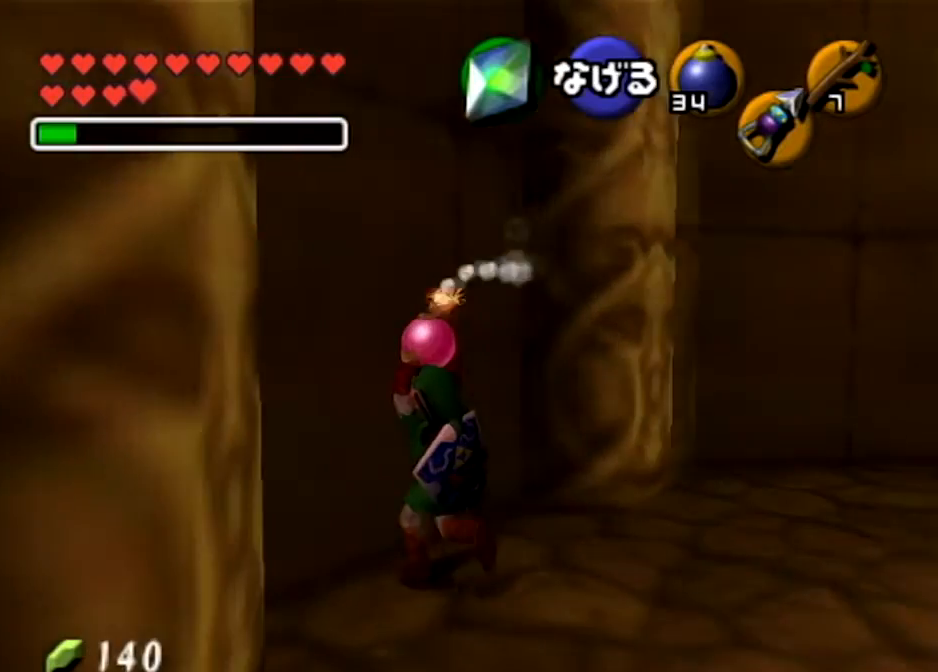
{"buttons": ["L1"], "left_stick": "center", "right_stick": "center", "events": [[33, "left_stick", "up-right"], [200, "left_stick", "up"], [334, "left_stick", "up-left"], [467, "left_stick", "center"], [501, "L1", "down"]]}
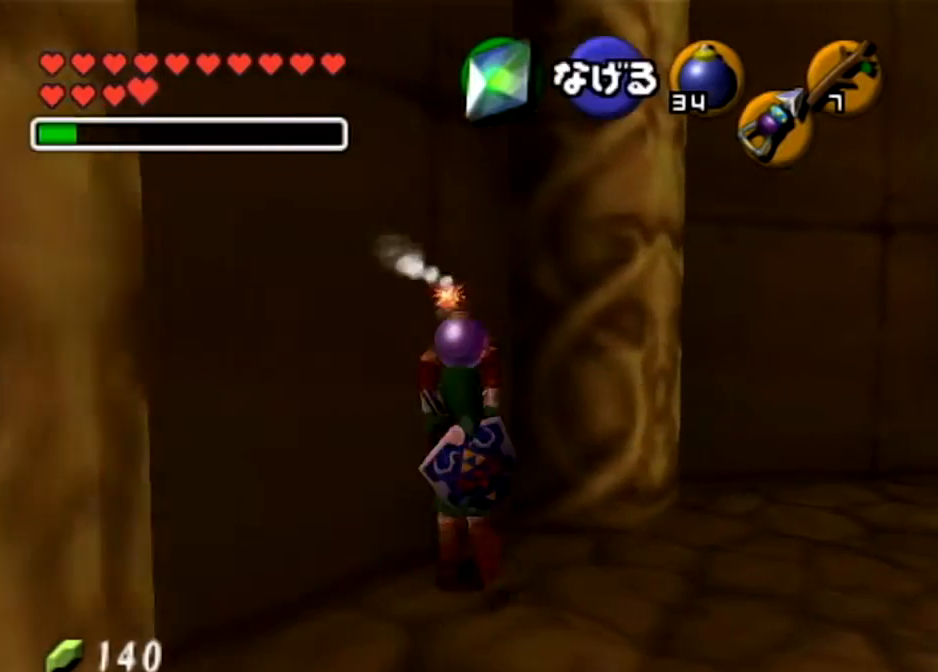
{"buttons": [], "left_stick": "up-left", "right_stick": "center", "events": [[233, "L1", "up"], [433, "left_stick", "up-left"]]}
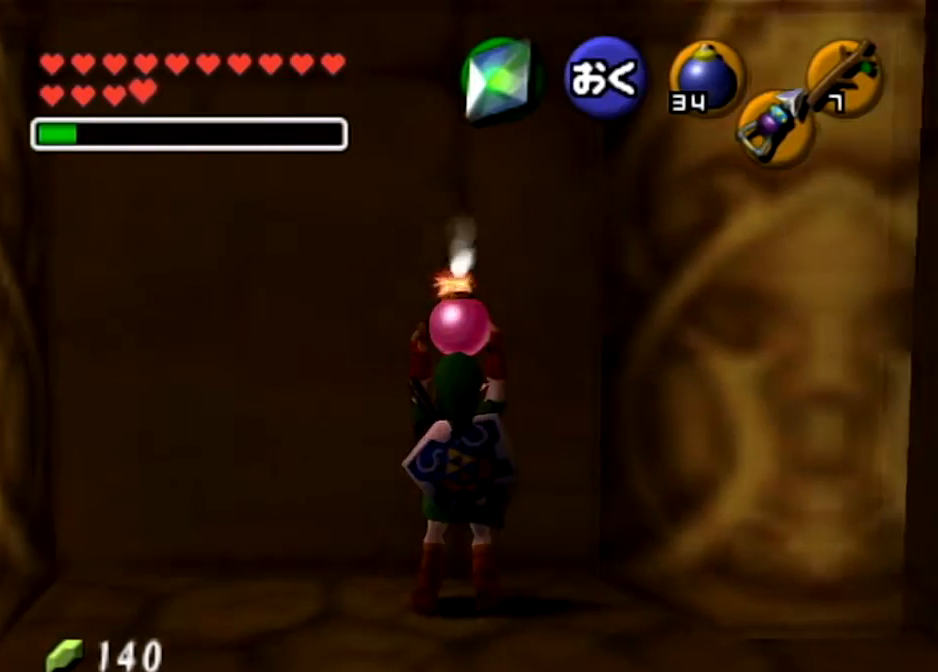
{"buttons": [], "left_stick": "center", "right_stick": "center", "events": [[200, "left_stick", "up"], [501, "left_stick", "center"]]}
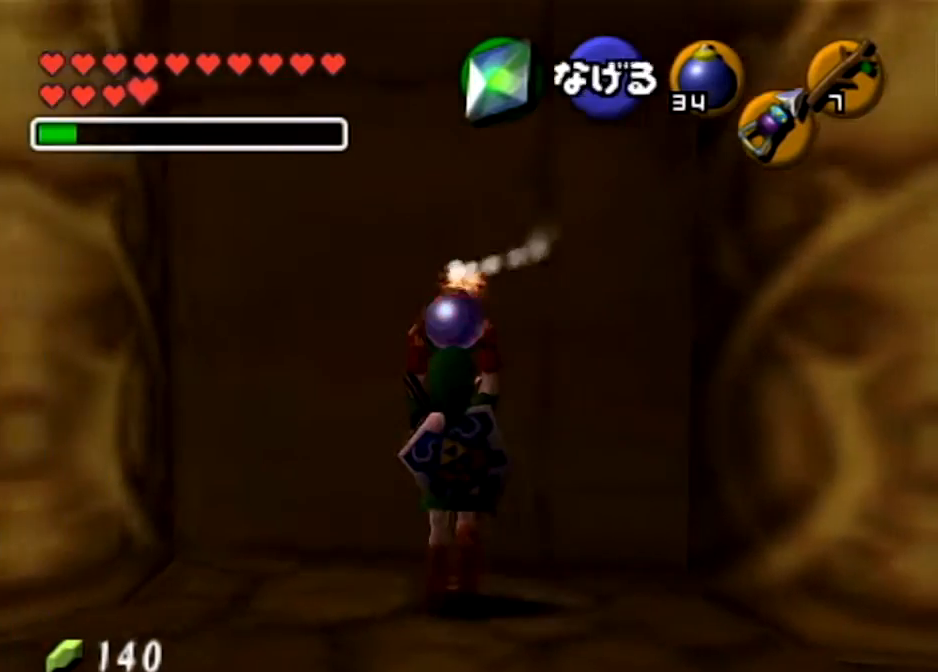
{"buttons": ["L1"], "left_stick": "down", "right_stick": "center", "events": [[33, "L1", "down"], [300, "left_stick", "down"]]}
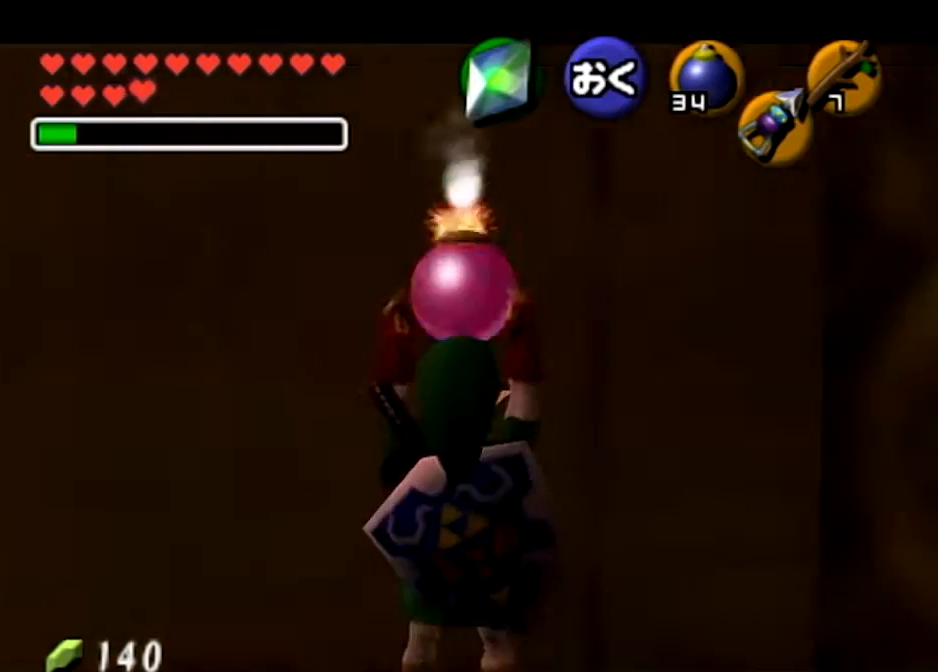
{"buttons": ["L1", "R1"], "left_stick": "center", "right_stick": "center", "events": [[134, "R1", "down"], [367, "left_stick", "center"]]}
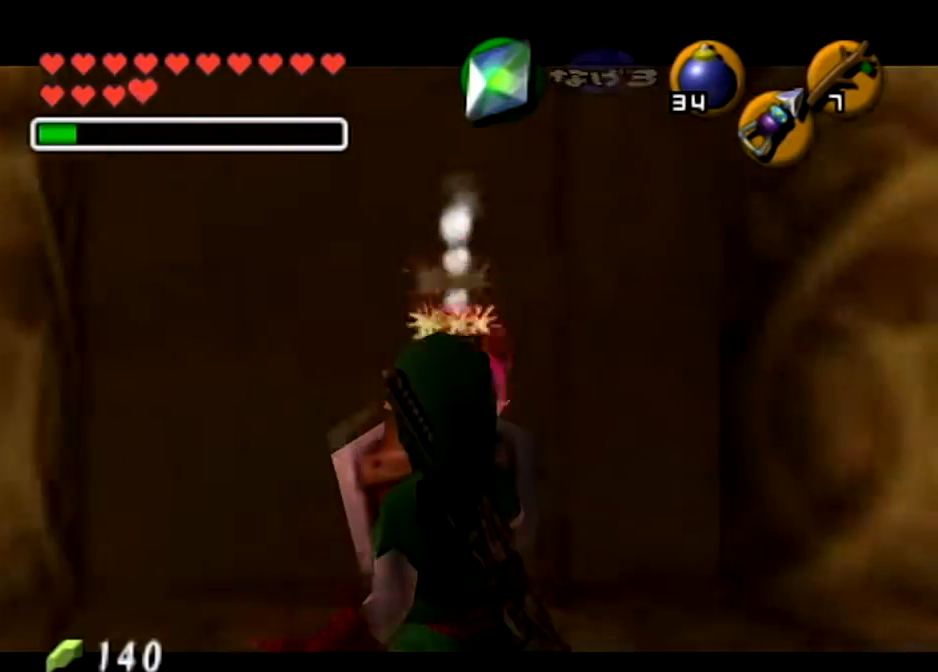
{"buttons": ["L1", "R1"], "left_stick": "up", "right_stick": "center", "events": [[200, "left_stick", "up"], [234, "A", "down"], [334, "A", "up"], [434, "A", "down"], [501, "A", "up"]]}
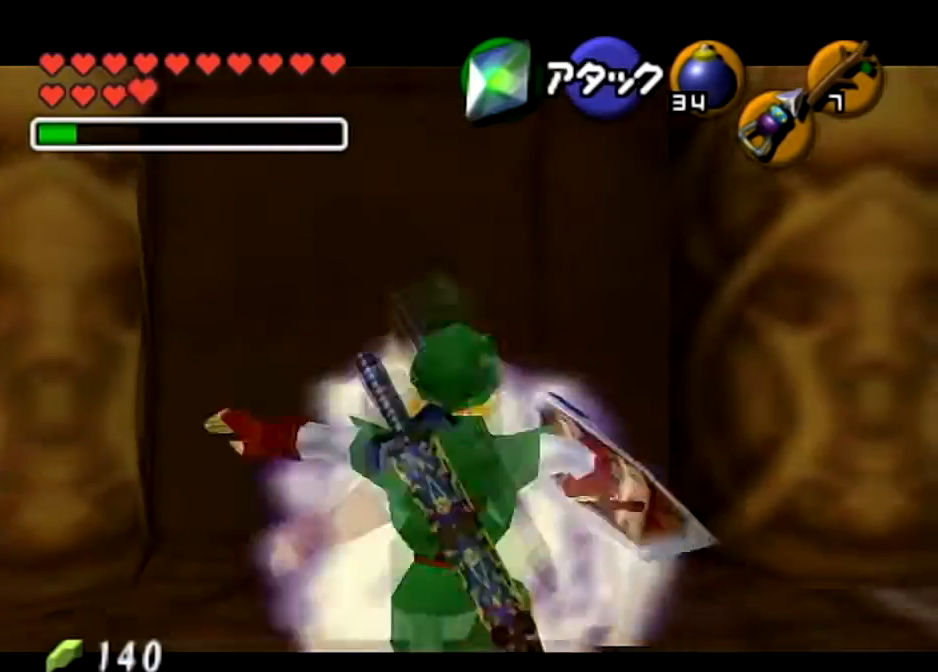
{"buttons": ["L1"], "left_stick": "center", "right_stick": "center", "events": [[133, "A", "down"], [133, "left_stick", "center"], [200, "A", "up"], [267, "A", "down"], [400, "A", "up"], [434, "R1", "up"]]}
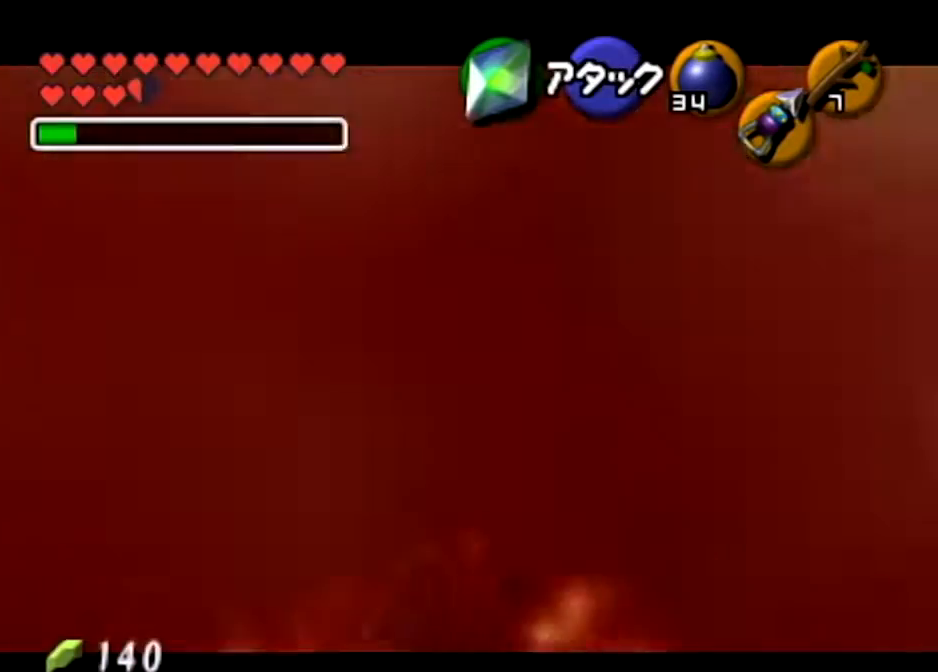
{"buttons": [], "left_stick": "center", "right_stick": "center", "events": [[100, "L1", "up"]]}
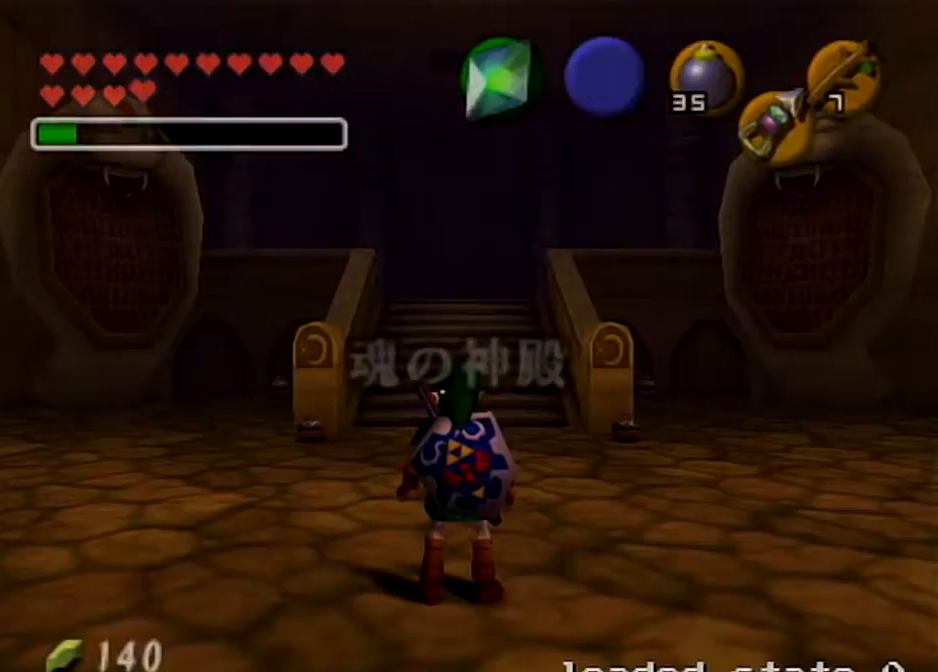
{"buttons": [], "left_stick": "center", "right_stick": "center", "events": []}
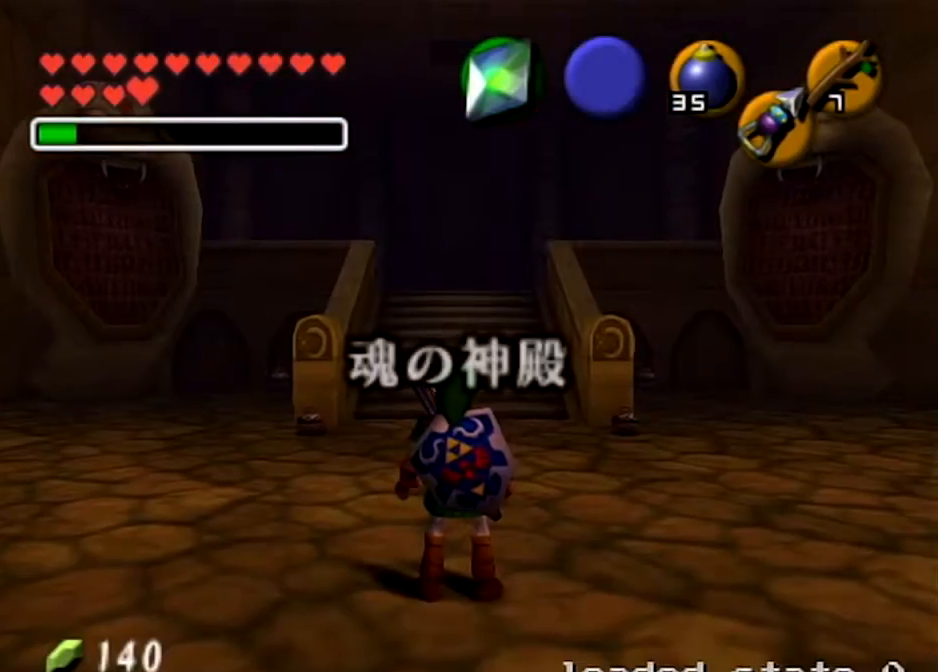
{"buttons": [], "left_stick": "center", "right_stick": "center", "events": []}
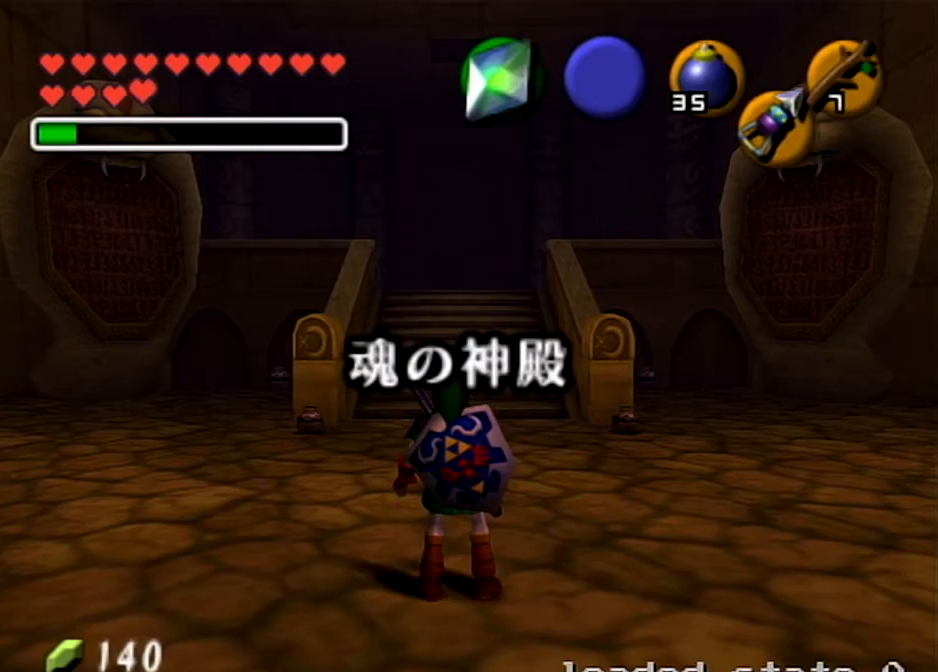
{"buttons": [], "left_stick": "center", "right_stick": "center", "events": []}
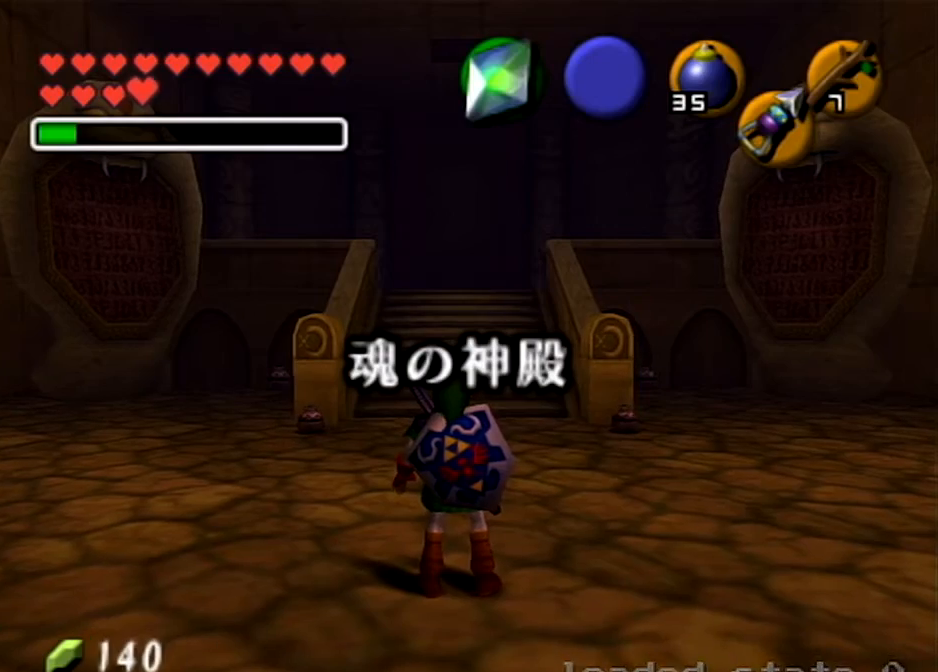
{"buttons": [], "left_stick": "center", "right_stick": "center", "events": []}
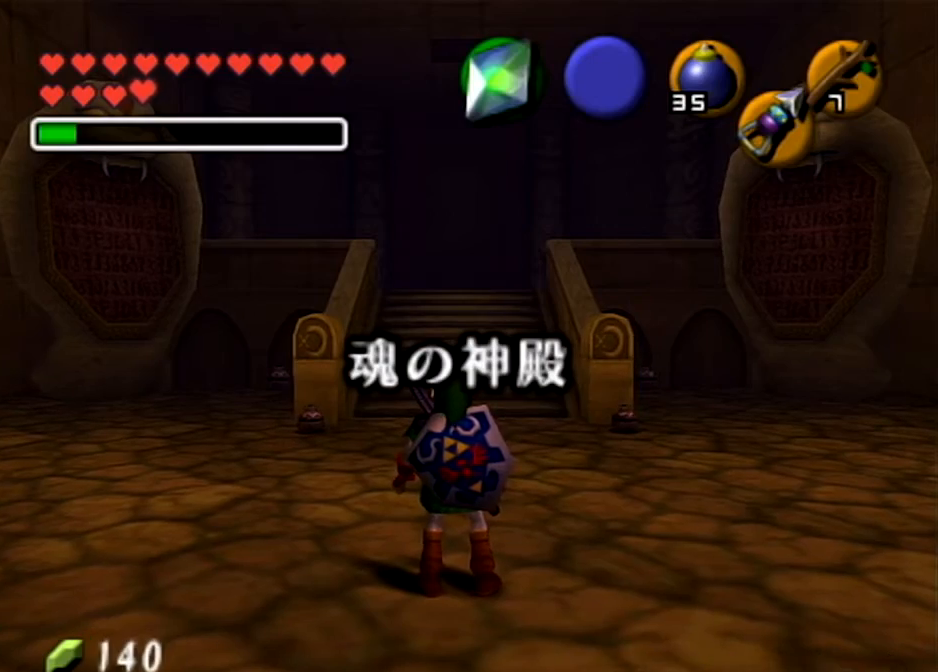
{"buttons": ["L1"], "left_stick": "center", "right_stick": "center", "events": [[333, "left_stick", "left"], [500, "L1", "down"], [500, "left_stick", "center"]]}
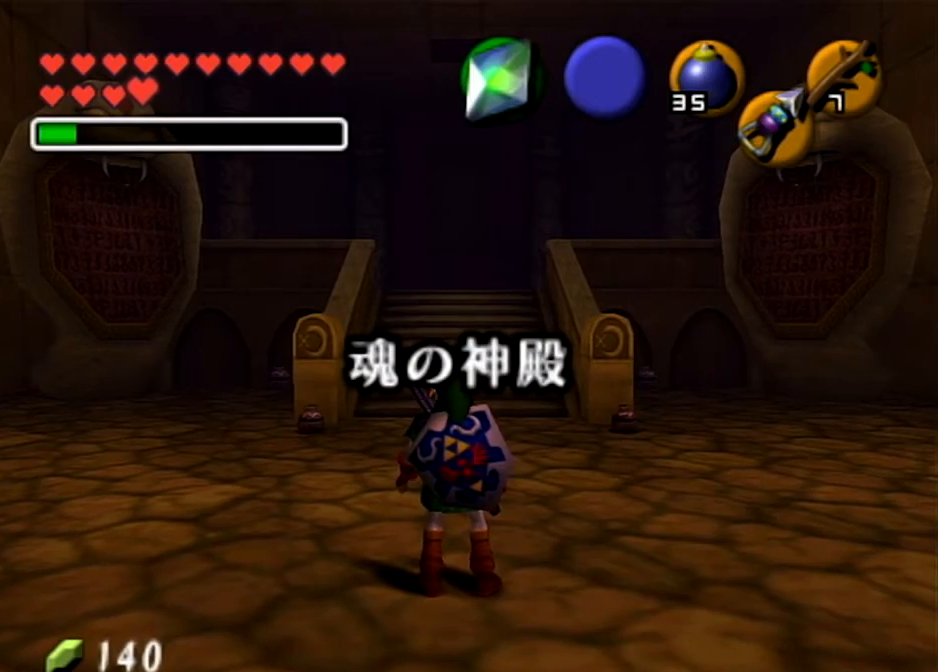
{"buttons": [], "left_stick": "up", "right_stick": "center", "events": [[134, "L1", "up"], [434, "left_stick", "up"]]}